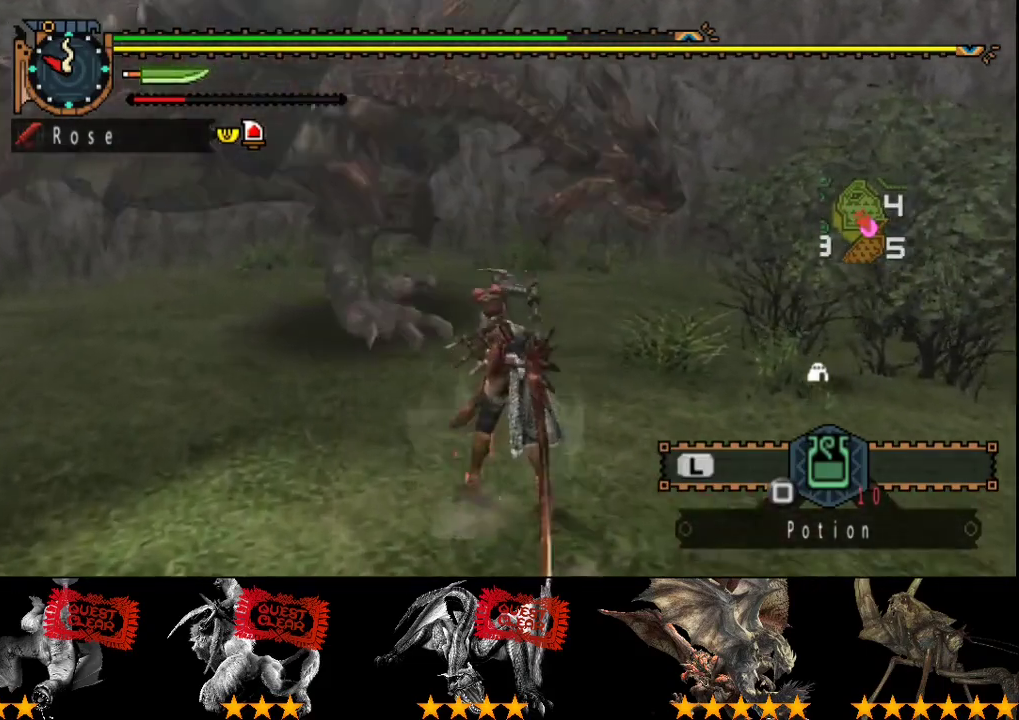
Gameplay with a controller (PlayStation layout); each line is a JSON object with the inputs held at the frame after it. "events" lists button and stick changes between this image and that frame as [ms after this image, input, new state], when the widget could be followed in between. Not read: L3 R3.
{"buttons": [], "left_stick": "down-left", "right_stick": "center", "events": [[367, "left_stick", "down-left"]]}
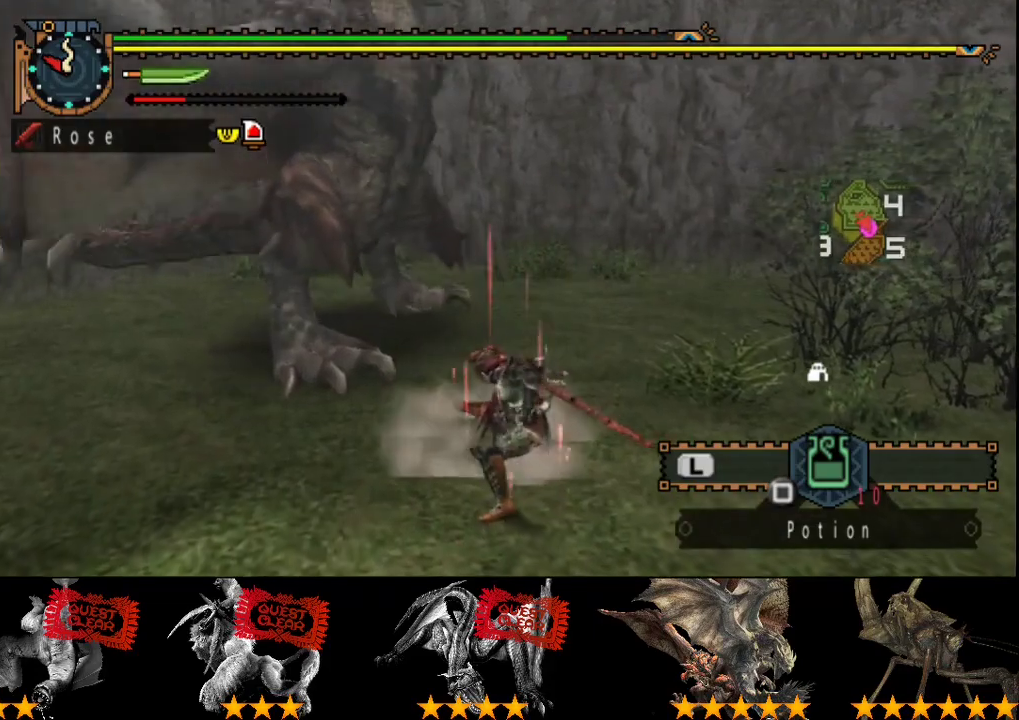
{"buttons": [], "left_stick": "down-left", "right_stick": "center", "events": []}
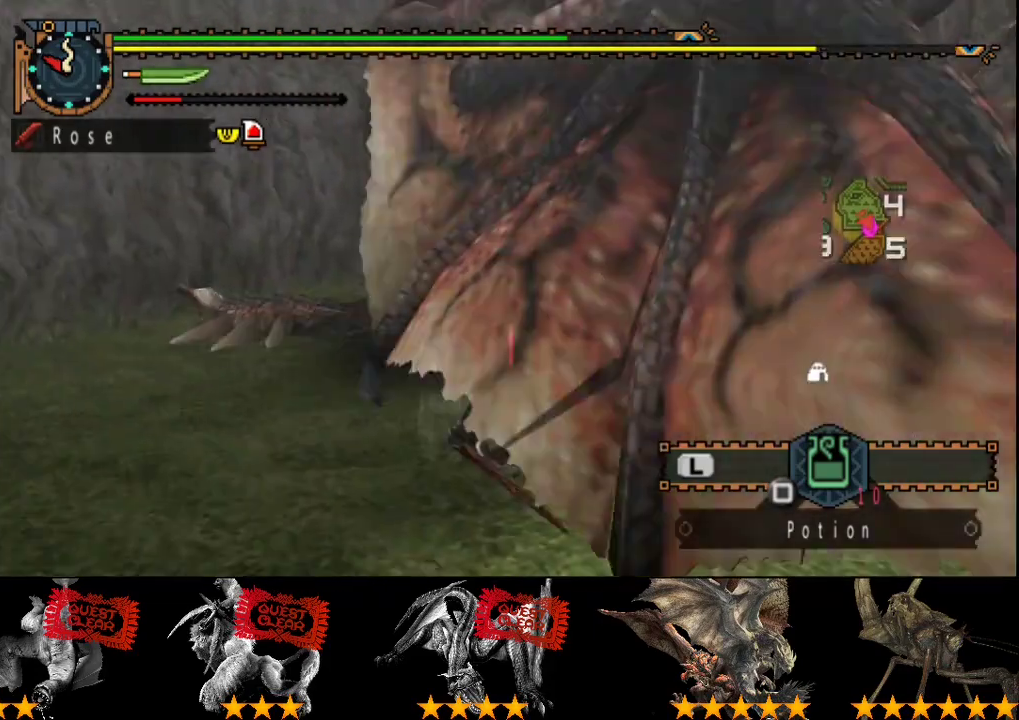
{"buttons": [], "left_stick": "center", "right_stick": "center", "events": [[300, "left_stick", "center"]]}
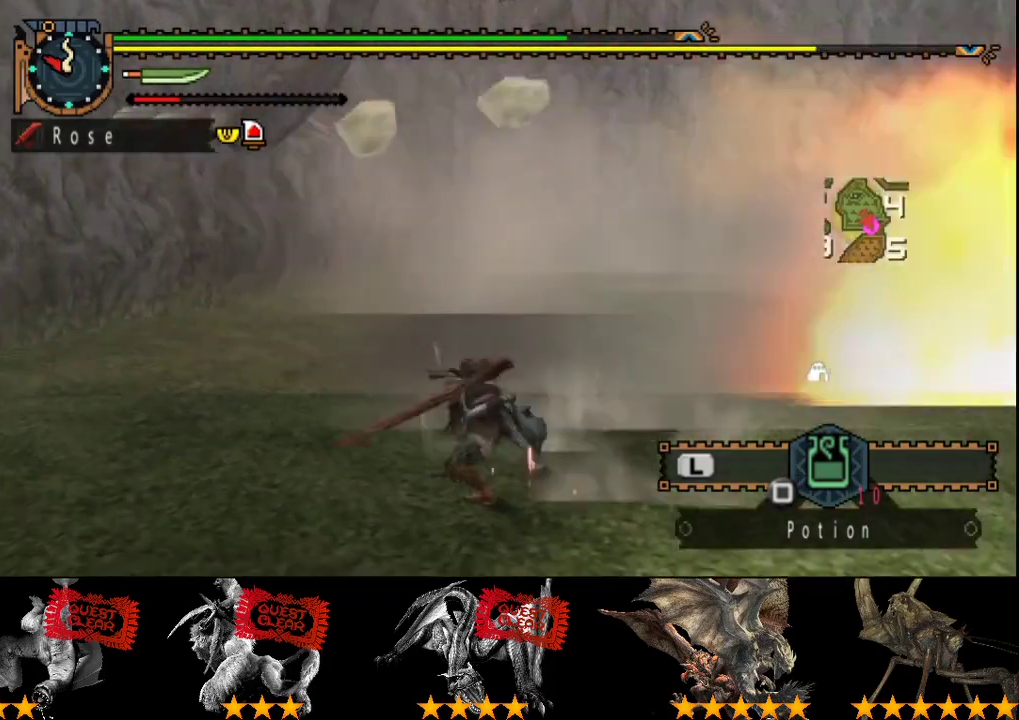
{"buttons": [], "left_stick": "center", "right_stick": "center", "events": [[417, "CIRCLE", "down"], [483, "CIRCLE", "up"]]}
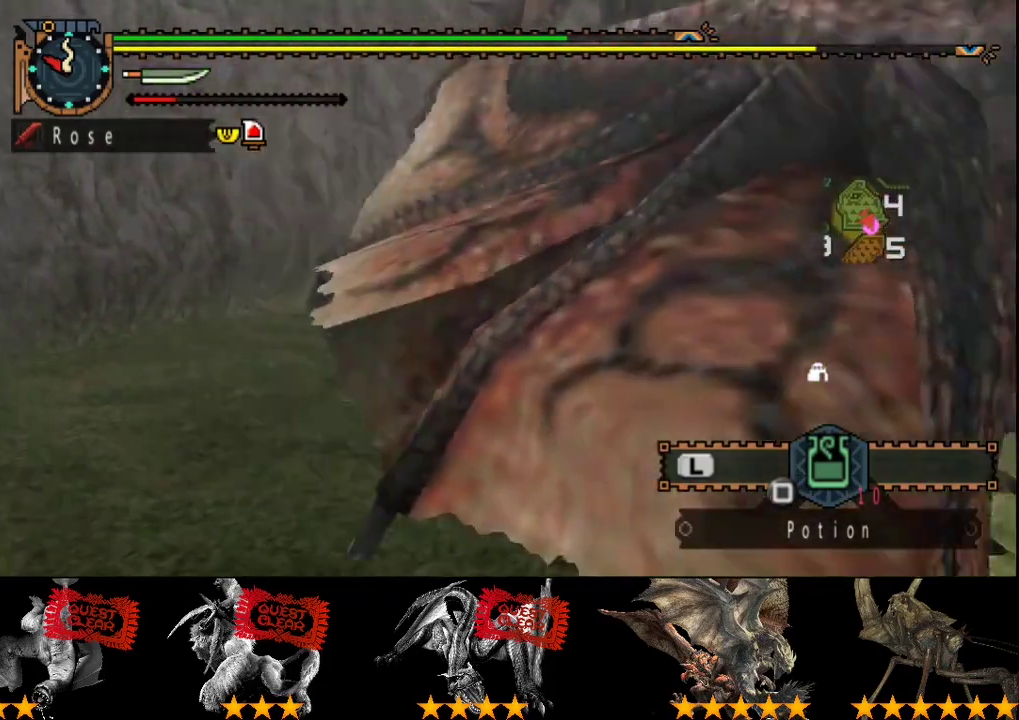
{"buttons": [], "left_stick": "right", "right_stick": "center"}
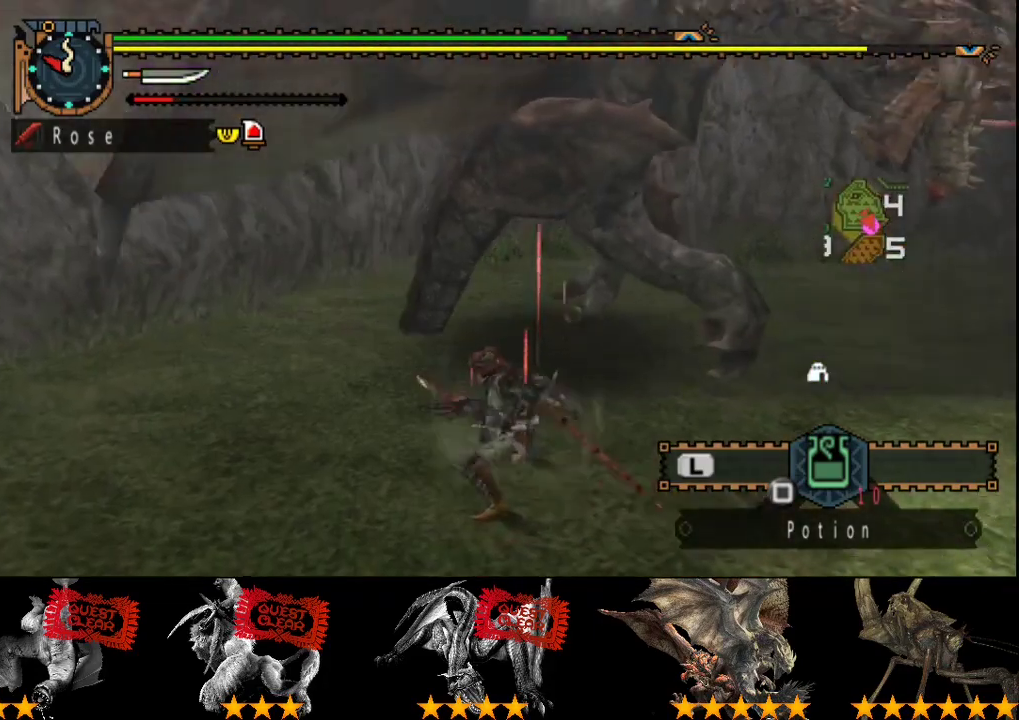
{"buttons": ["TRIANGLE"], "left_stick": "right", "right_stick": "center"}
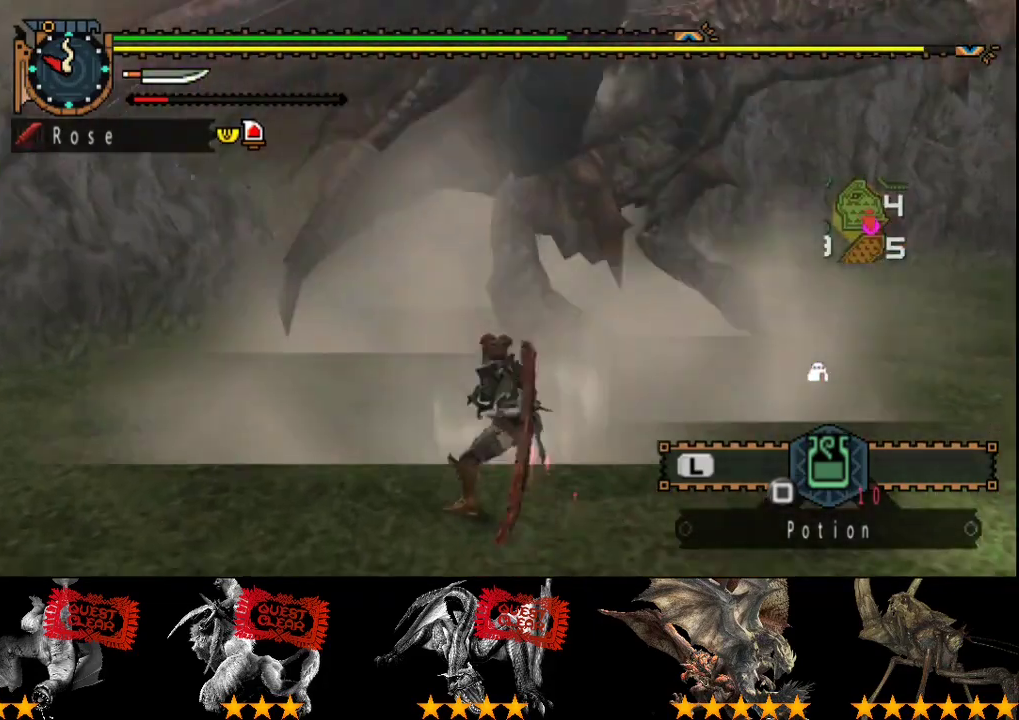
{"buttons": ["CIRCLE", "TRIANGLE"], "left_stick": "center", "right_stick": "center", "events": [[17, "TRIANGLE", "up"], [167, "CIRCLE", "down"], [167, "TRIANGLE", "down"], [267, "CIRCLE", "up"], [267, "TRIANGLE", "up"], [333, "CIRCLE", "down"], [333, "TRIANGLE", "down"], [367, "left_stick", "center"], [400, "CIRCLE", "up"], [400, "TRIANGLE", "up"], [467, "CIRCLE", "down"], [467, "TRIANGLE", "down"]]}
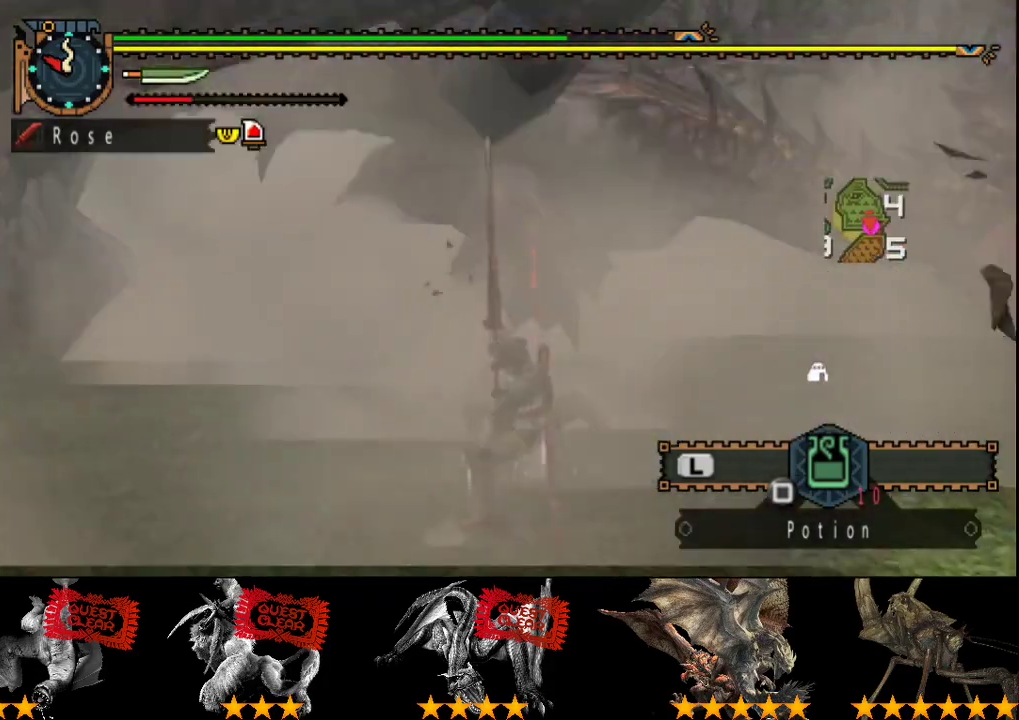
{"buttons": ["CIRCLE", "TRIANGLE"], "left_stick": "center", "right_stick": "center", "events": [[33, "CIRCLE", "up"], [33, "TRIANGLE", "up"], [100, "CIRCLE", "down"], [100, "TRIANGLE", "down"], [167, "CIRCLE", "up"], [167, "TRIANGLE", "up"], [233, "CIRCLE", "down"], [233, "TRIANGLE", "down"], [300, "CIRCLE", "up"], [300, "TRIANGLE", "up"], [367, "CIRCLE", "down"], [367, "TRIANGLE", "down"]]}
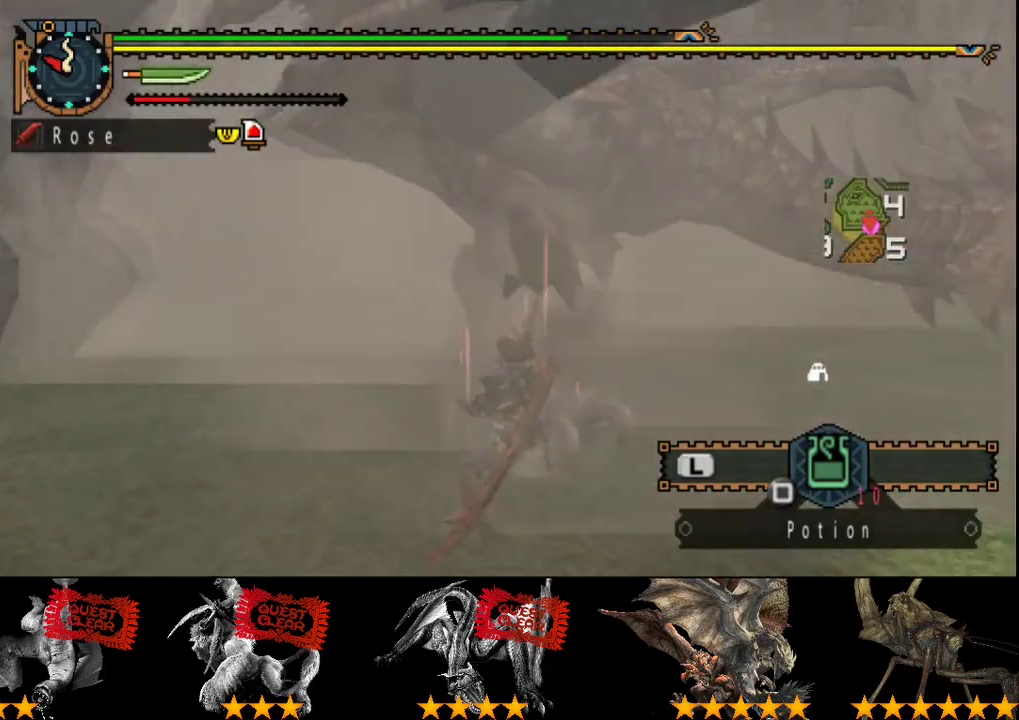
{"buttons": ["CIRCLE", "TRIANGLE"], "left_stick": "center", "right_stick": "center", "events": [[100, "CIRCLE", "up"], [100, "TRIANGLE", "up"], [167, "CIRCLE", "down"], [167, "TRIANGLE", "down"], [233, "CIRCLE", "up"], [300, "CIRCLE", "down"], [400, "CIRCLE", "up"], [400, "TRIANGLE", "up"], [450, "CIRCLE", "down"], [450, "TRIANGLE", "down"]]}
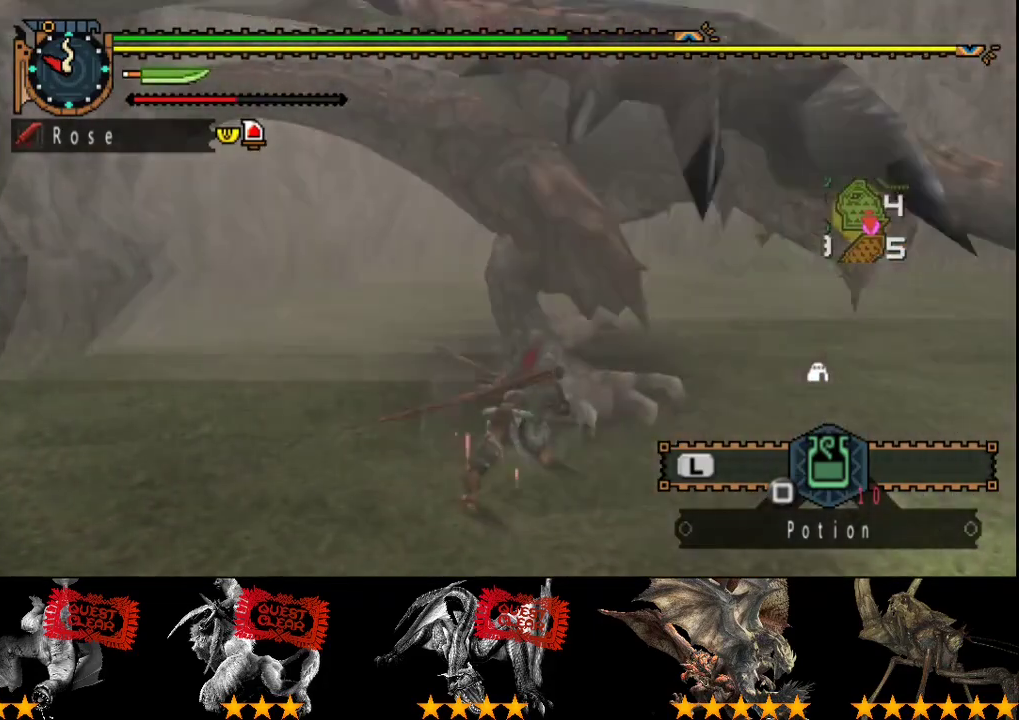
{"buttons": [], "left_stick": "down-left", "right_stick": "center", "events": [[217, "CIRCLE", "up"], [217, "TRIANGLE", "up"], [383, "left_stick", "left"], [450, "left_stick", "down-left"]]}
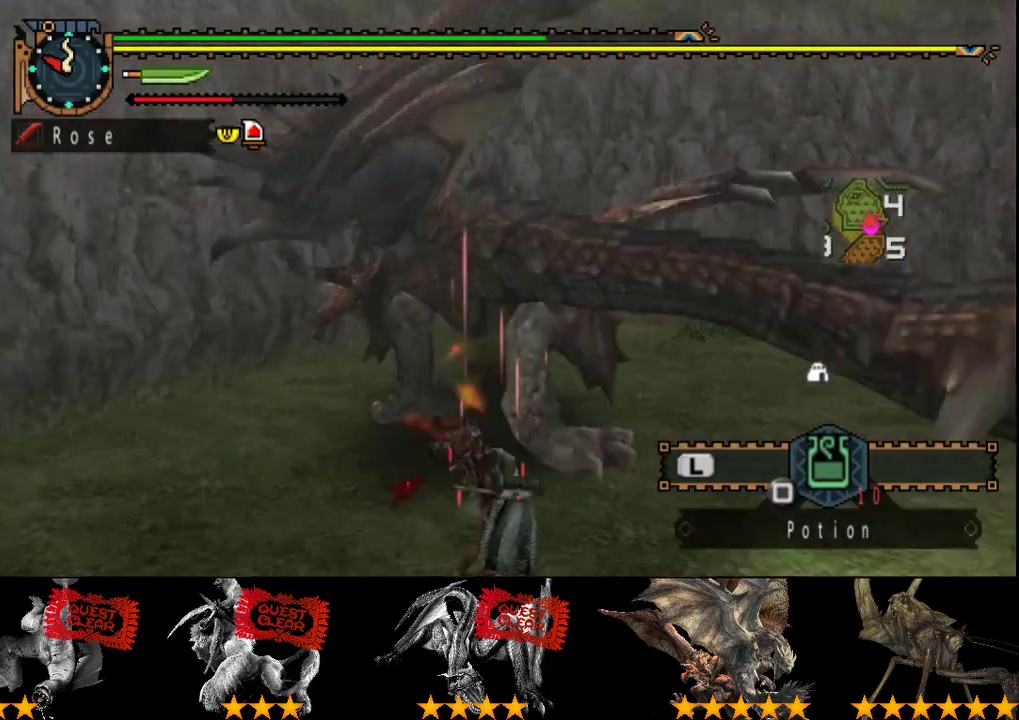
{"buttons": [], "left_stick": "center", "right_stick": "center", "events": [[333, "left_stick", "center"]]}
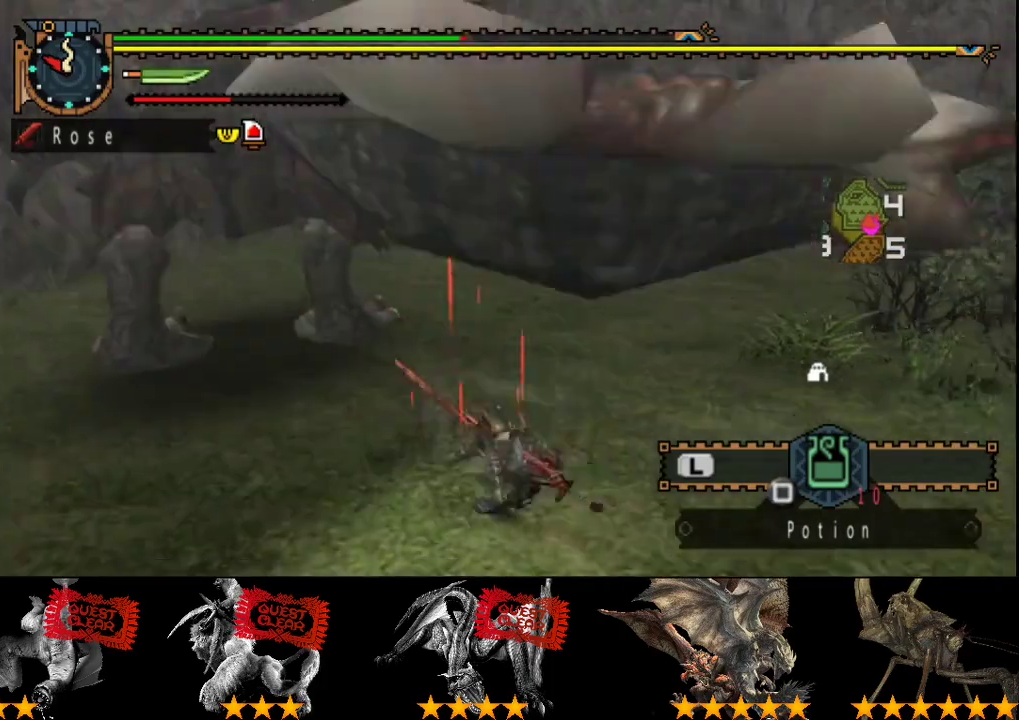
{"buttons": [], "left_stick": "center", "right_stick": "center", "events": [[233, "DPAD_LEFT", "down"], [367, "DPAD_LEFT", "up"]]}
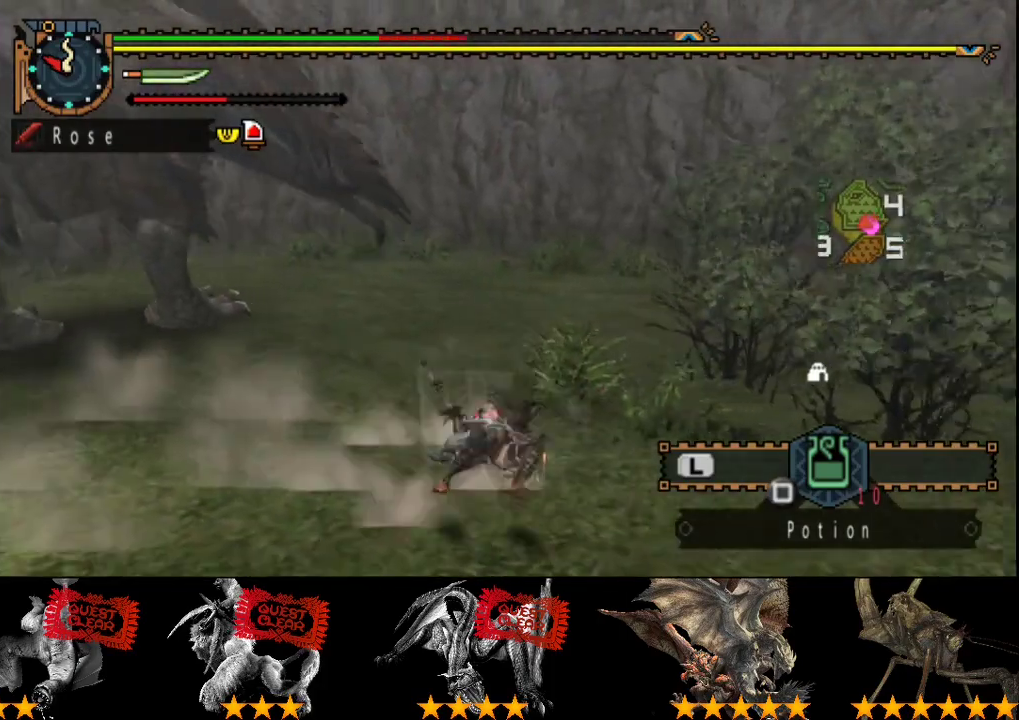
{"buttons": ["DPAD_LEFT"], "left_stick": "center", "right_stick": "center", "events": [[383, "DPAD_LEFT", "down"]]}
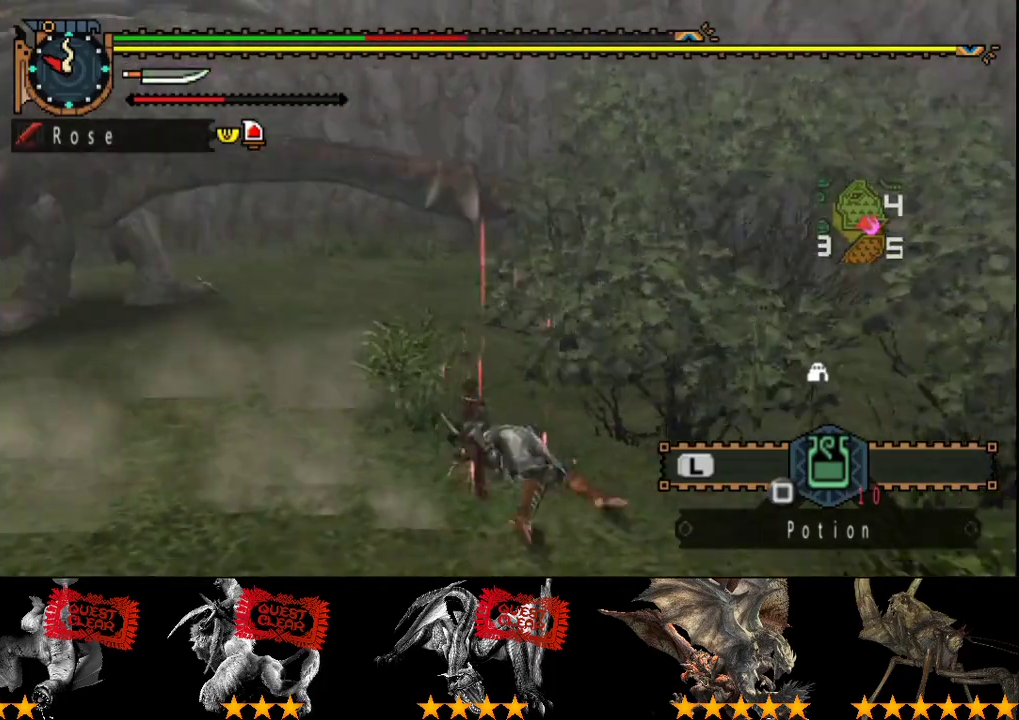
{"buttons": [], "left_stick": "down-left", "right_stick": "center", "events": [[50, "DPAD_LEFT", "up"], [317, "left_stick", "left"], [383, "left_stick", "down-left"]]}
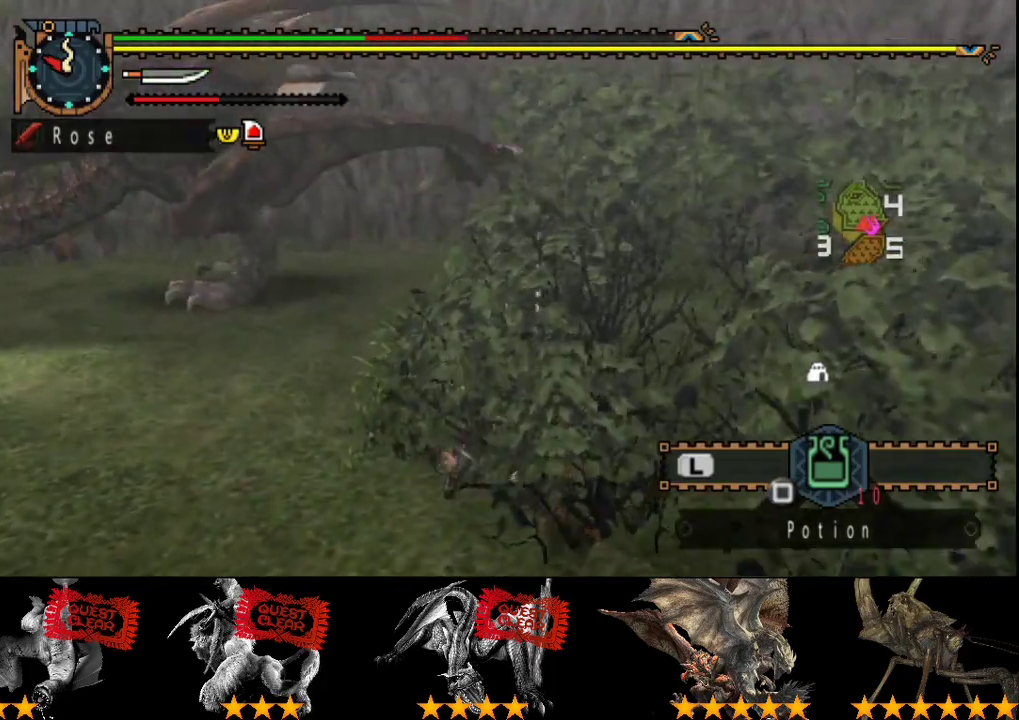
{"buttons": [], "left_stick": "down-left", "right_stick": "left", "events": [[17, "left_stick", "left"], [183, "left_stick", "down-left"], [417, "right_stick", "left"]]}
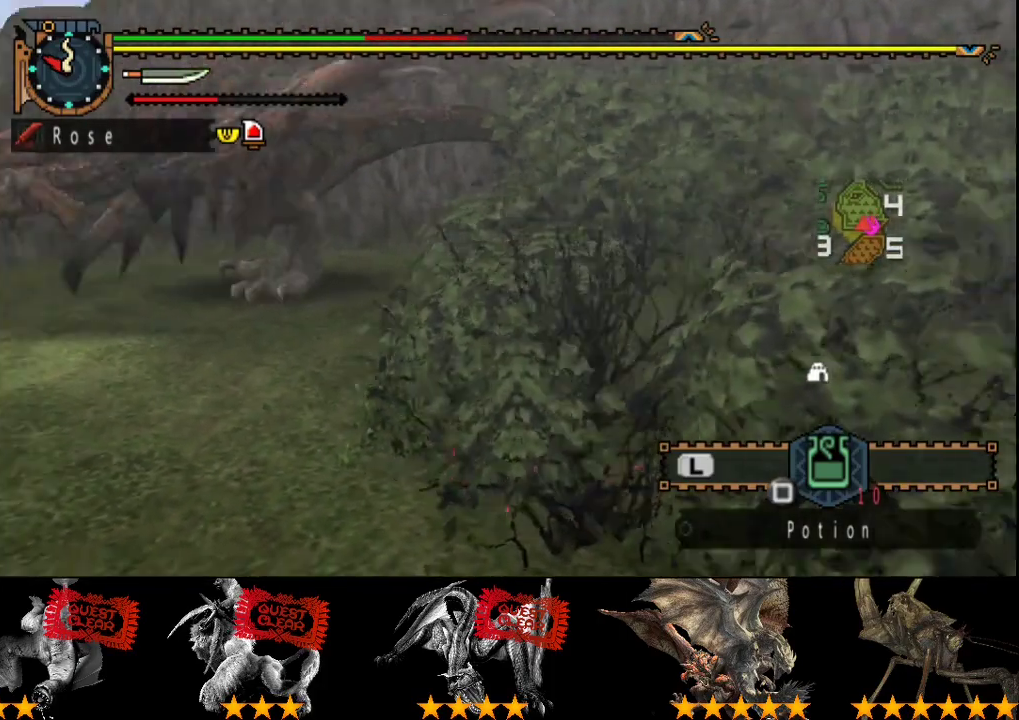
{"buttons": [], "left_stick": "down-left", "right_stick": "center", "events": [[17, "right_stick", "center"]]}
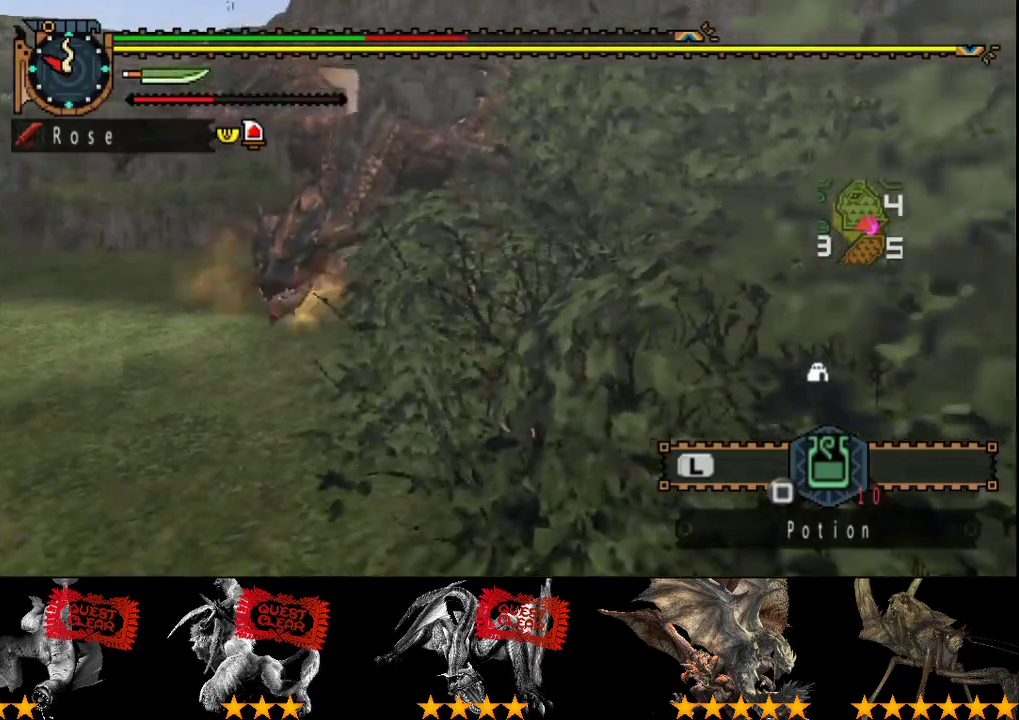
{"buttons": [], "left_stick": "down-left", "right_stick": "center", "events": []}
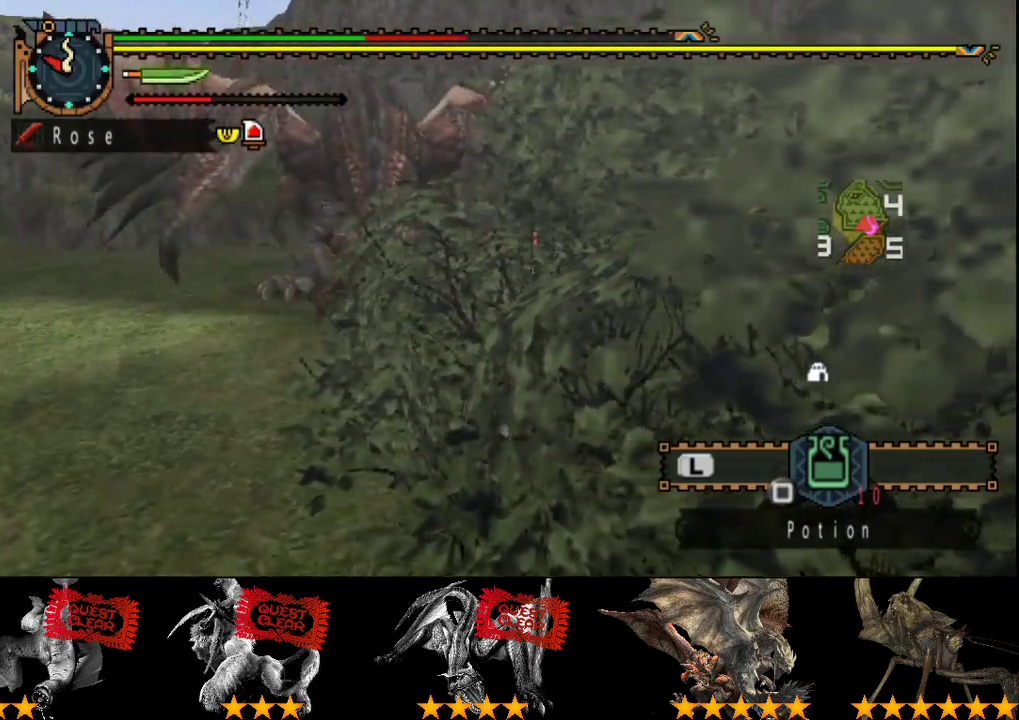
{"buttons": [], "left_stick": "down-left", "right_stick": "center", "events": []}
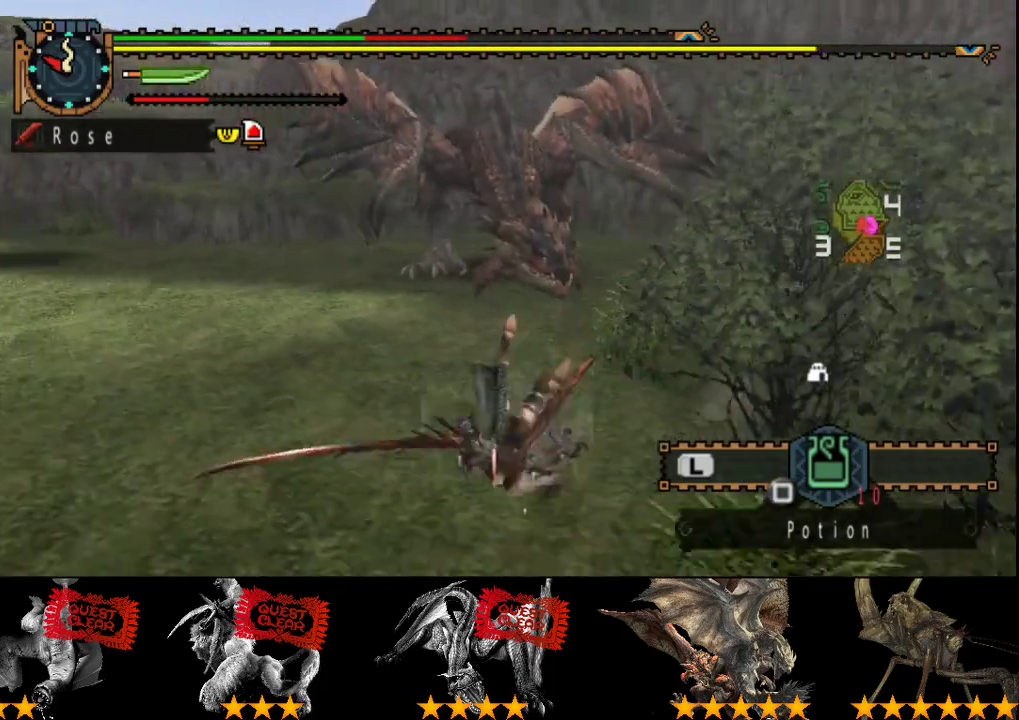
{"buttons": [], "left_stick": "left", "right_stick": "center", "events": [[183, "left_stick", "left"]]}
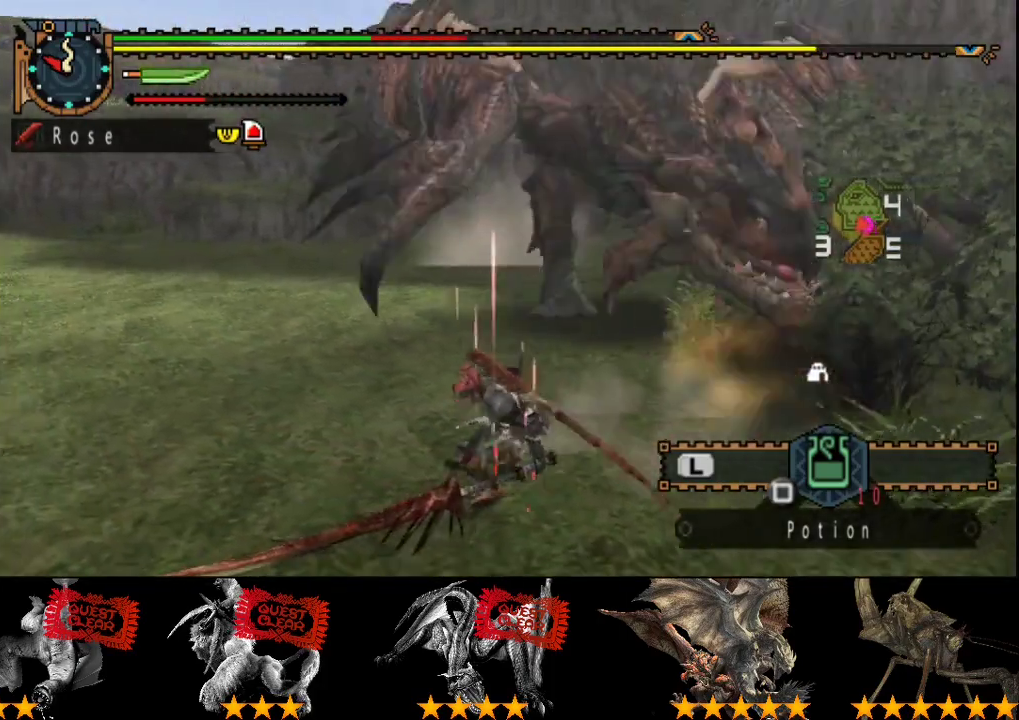
{"buttons": [], "left_stick": "left", "right_stick": "center", "events": []}
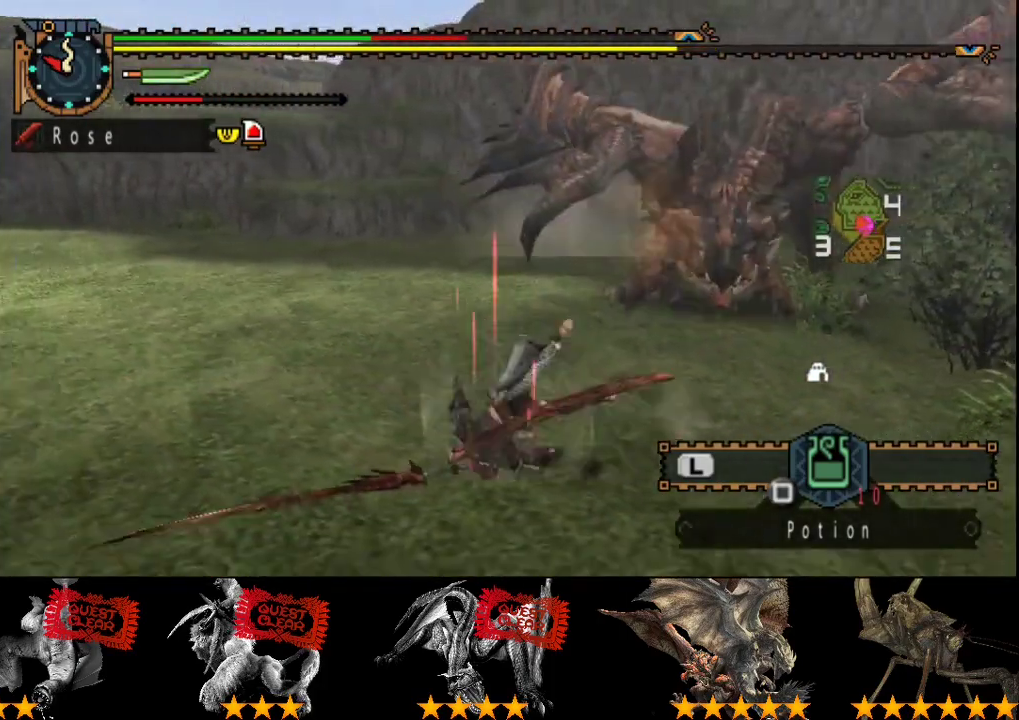
{"buttons": [], "left_stick": "right", "right_stick": "center", "events": [[83, "left_stick", "center"], [83, "right_stick", "right"], [250, "right_stick", "center"], [283, "left_stick", "right"]]}
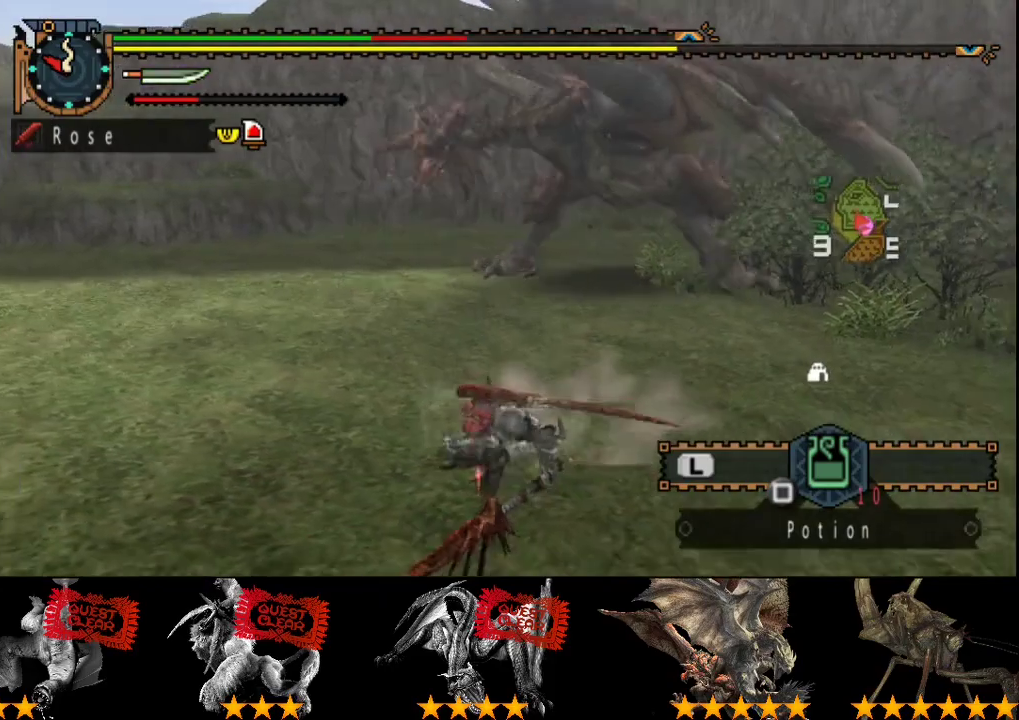
{"buttons": [], "left_stick": "up", "right_stick": "center", "events": [[67, "right_stick", "right"], [100, "left_stick", "up-right"], [200, "right_stick", "center"], [433, "left_stick", "up"]]}
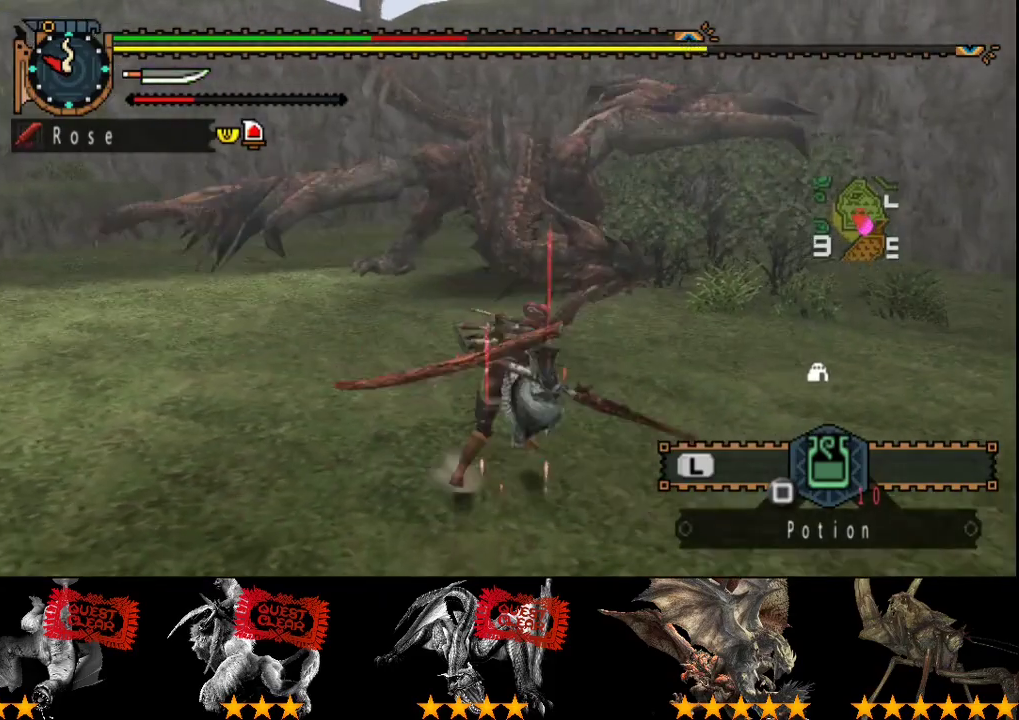
{"buttons": [], "left_stick": "left", "right_stick": "center", "events": [[133, "CIRCLE", "down"], [267, "CIRCLE", "up"], [400, "left_stick", "center"], [500, "left_stick", "left"]]}
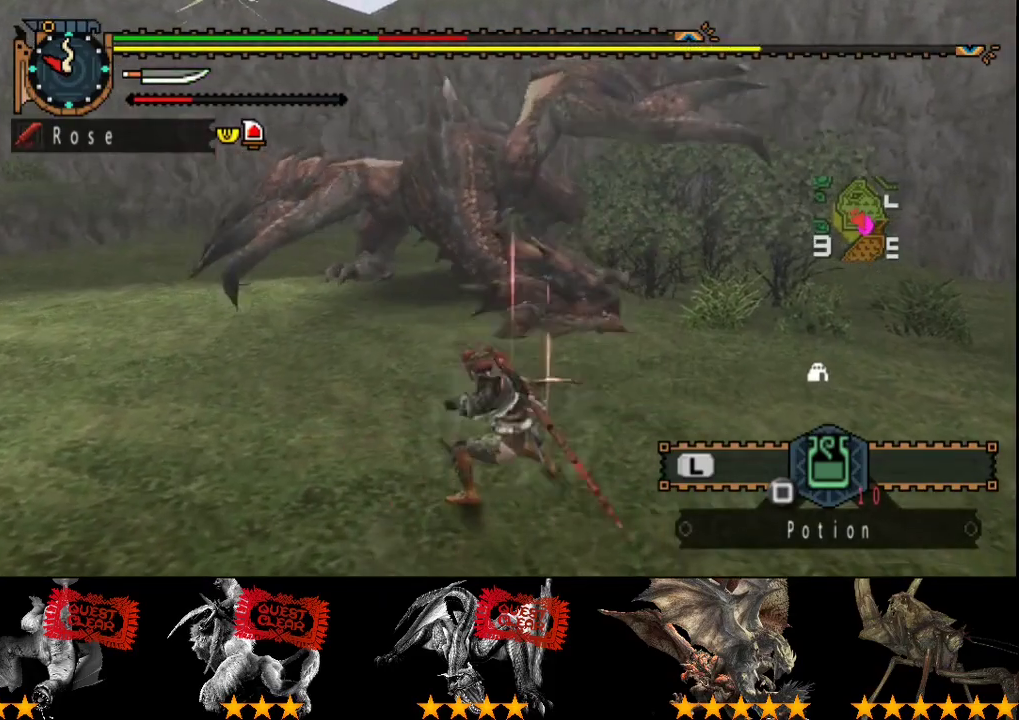
{"buttons": [], "left_stick": "left", "right_stick": "center", "events": []}
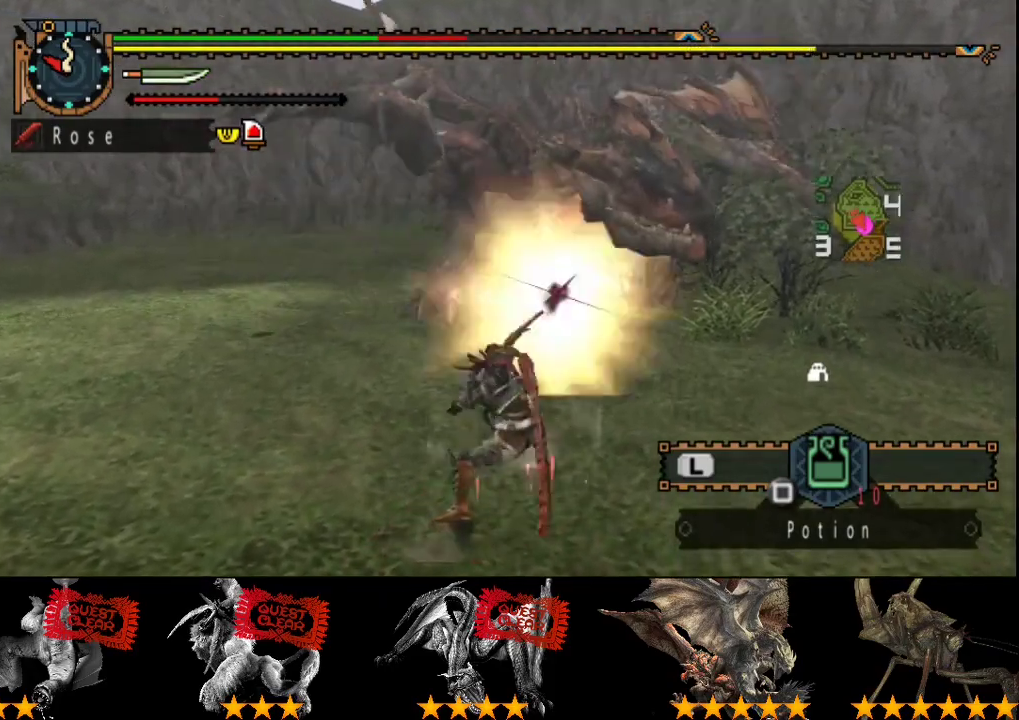
{"buttons": [], "left_stick": "left", "right_stick": "center", "events": []}
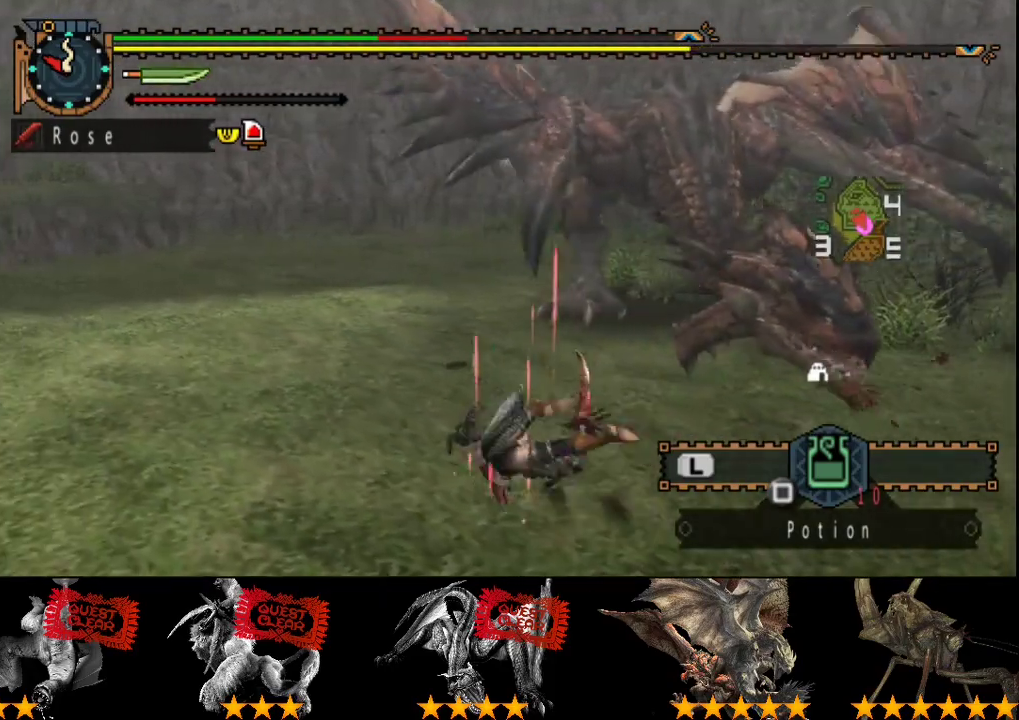
{"buttons": [], "left_stick": "left", "right_stick": "center", "events": [[283, "right_stick", "right"], [367, "right_stick", "center"]]}
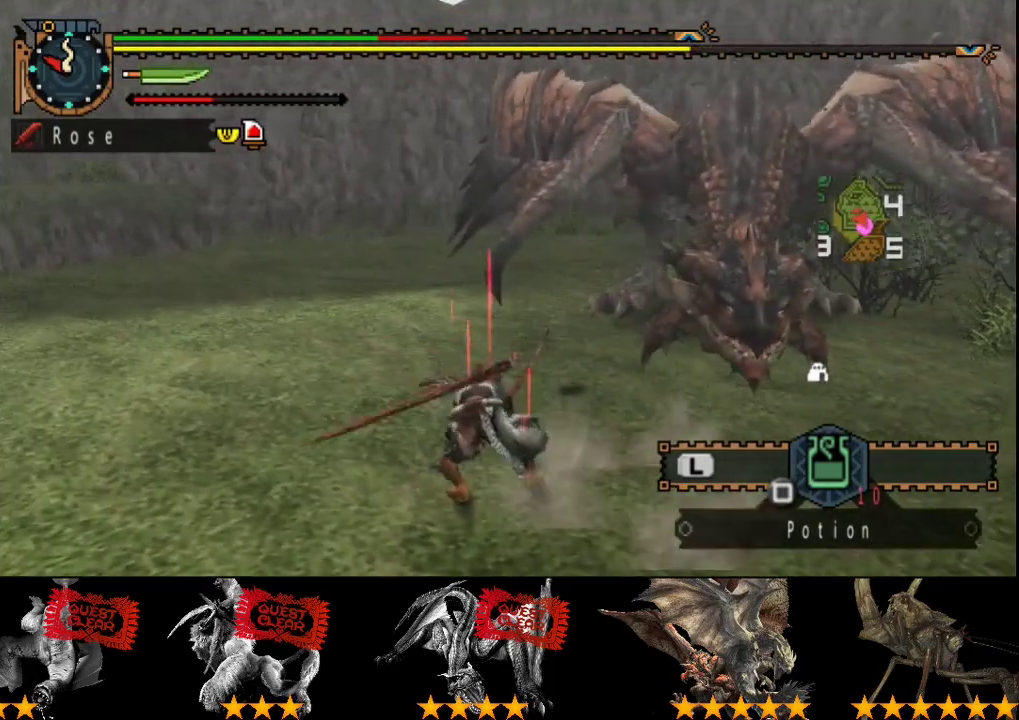
{"buttons": [], "left_stick": "left", "right_stick": "center", "events": [[300, "left_stick", "up-left"], [433, "left_stick", "left"]]}
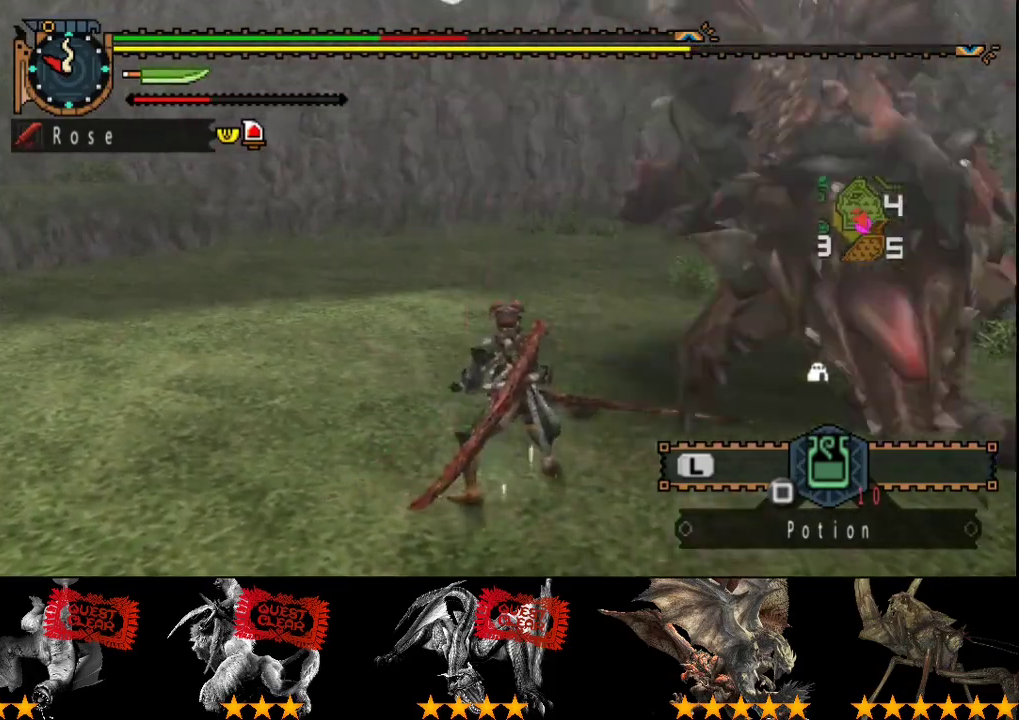
{"buttons": [], "left_stick": "center", "right_stick": "center", "events": [[383, "left_stick", "center"]]}